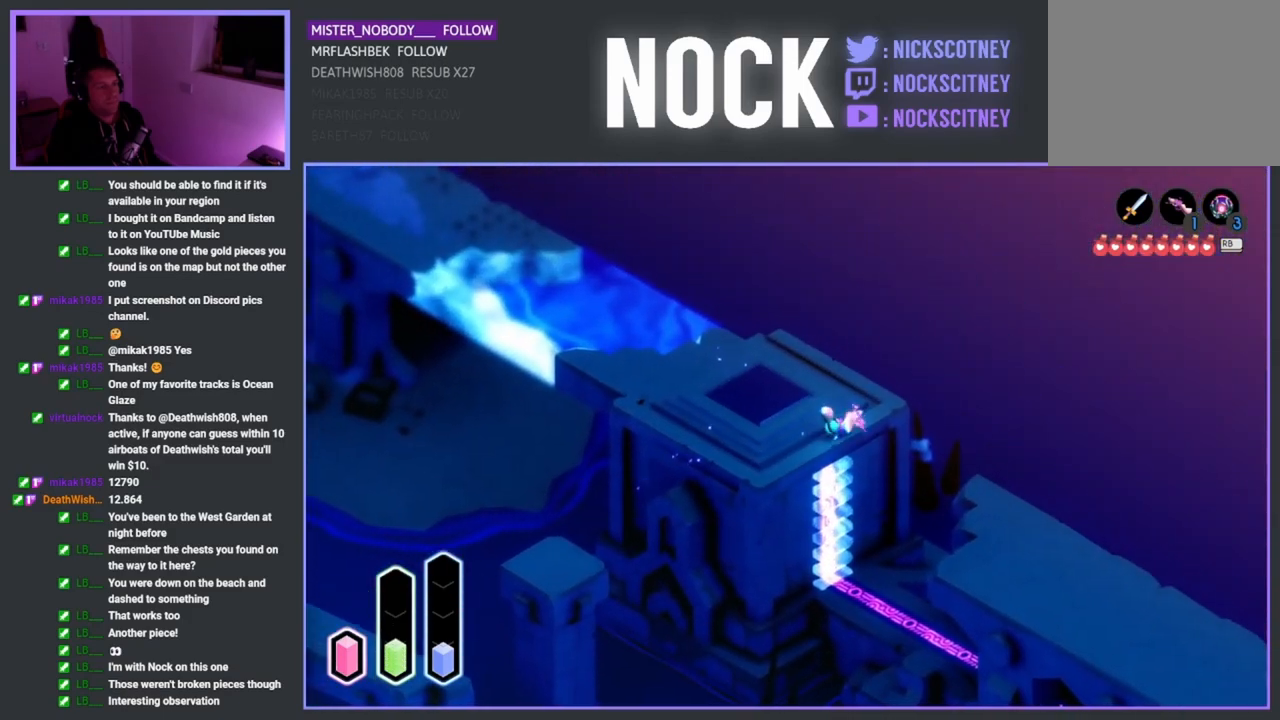
Gameplay with a controller (PlayStation layout); each line is a JSON object with the inputs held at the frame after it. "events" lists button and stick changes between this image and that frame as [ms after this image, input, new state], when the widget could be followed in between.
{"buttons": [], "left_stick": "down-right", "right_stick": "center", "events": [[267, "CROSS", "down"], [400, "CROSS", "up"]]}
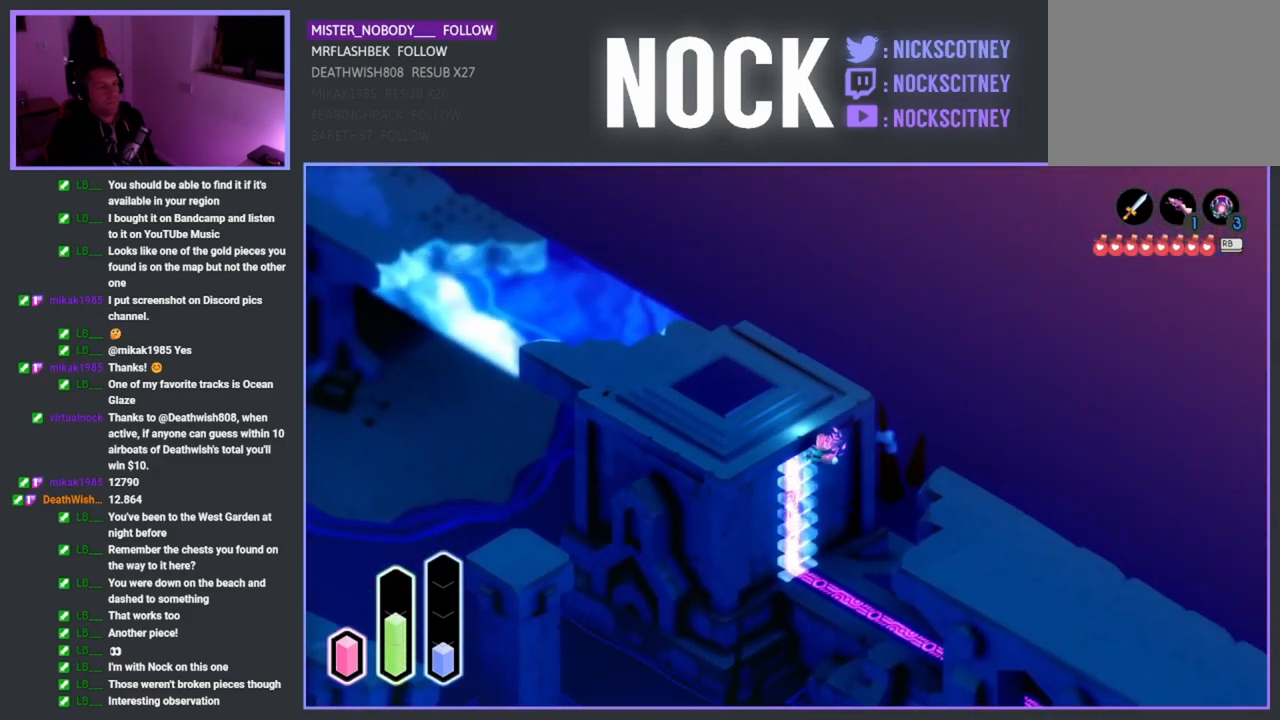
{"buttons": [], "left_stick": "up", "right_stick": "center", "events": [[417, "left_stick", "up"]]}
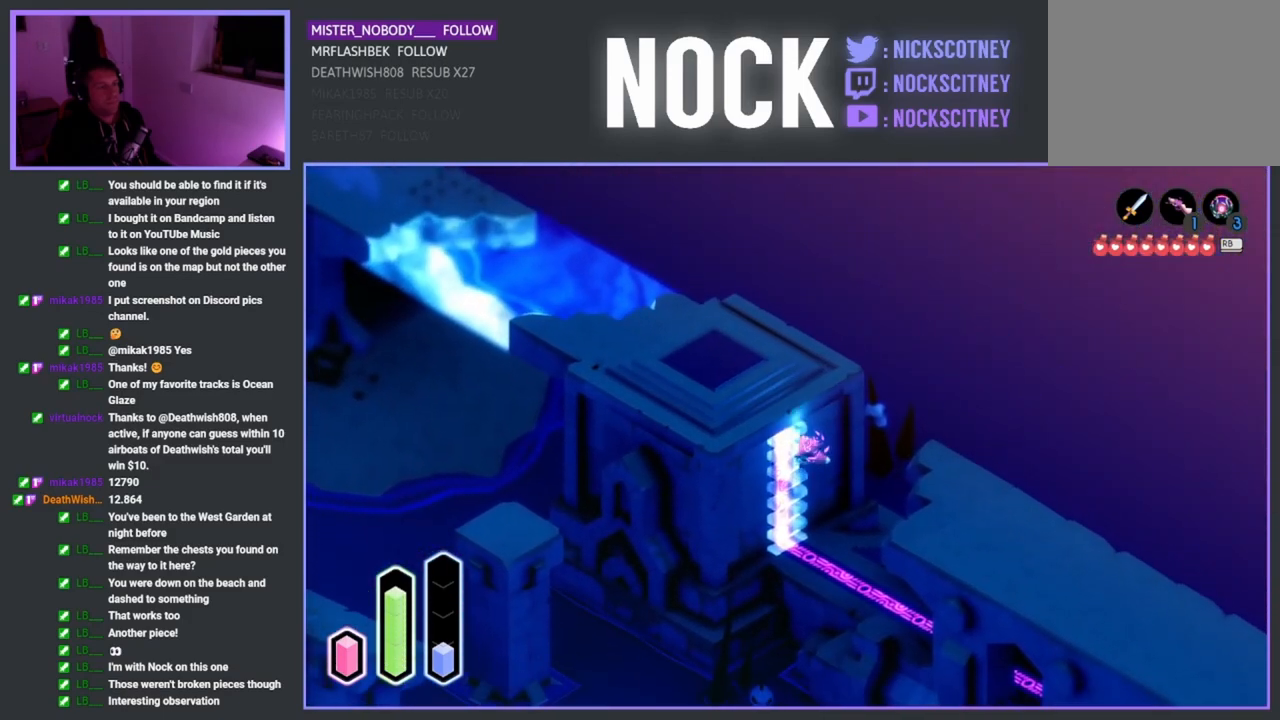
{"buttons": [], "left_stick": "up", "right_stick": "center", "events": []}
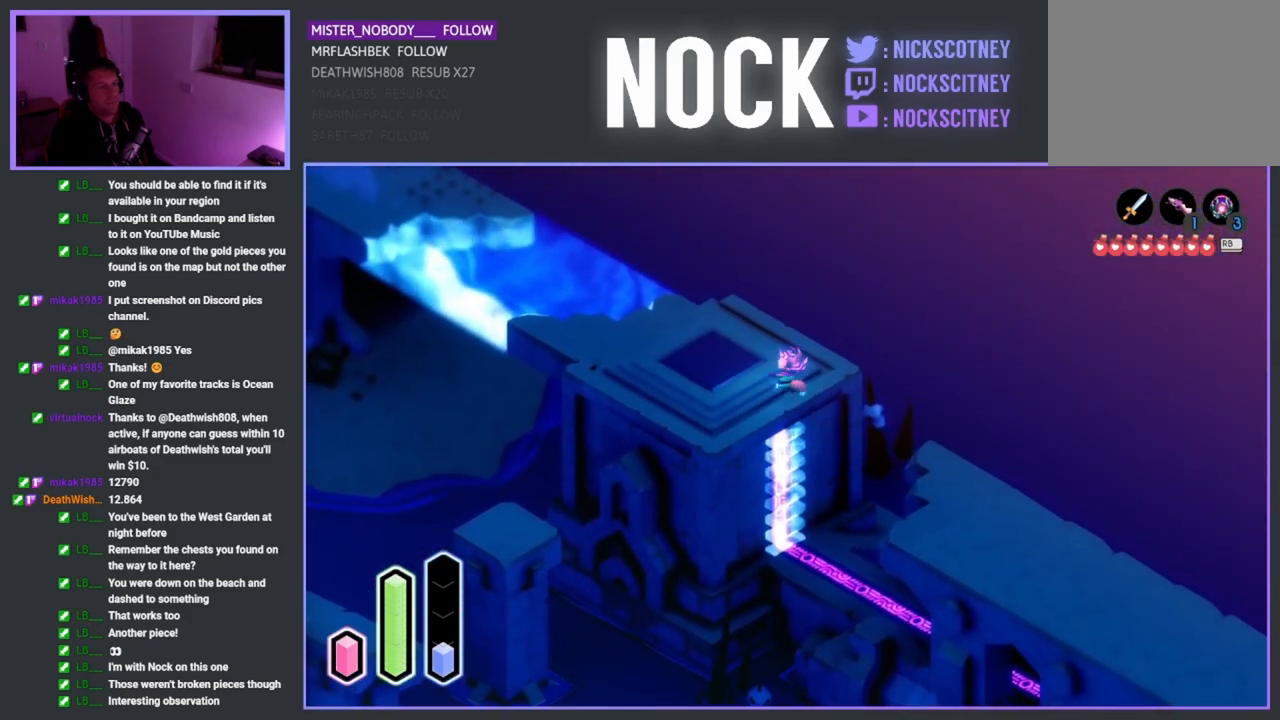
{"buttons": [], "left_stick": "up", "right_stick": "center", "events": []}
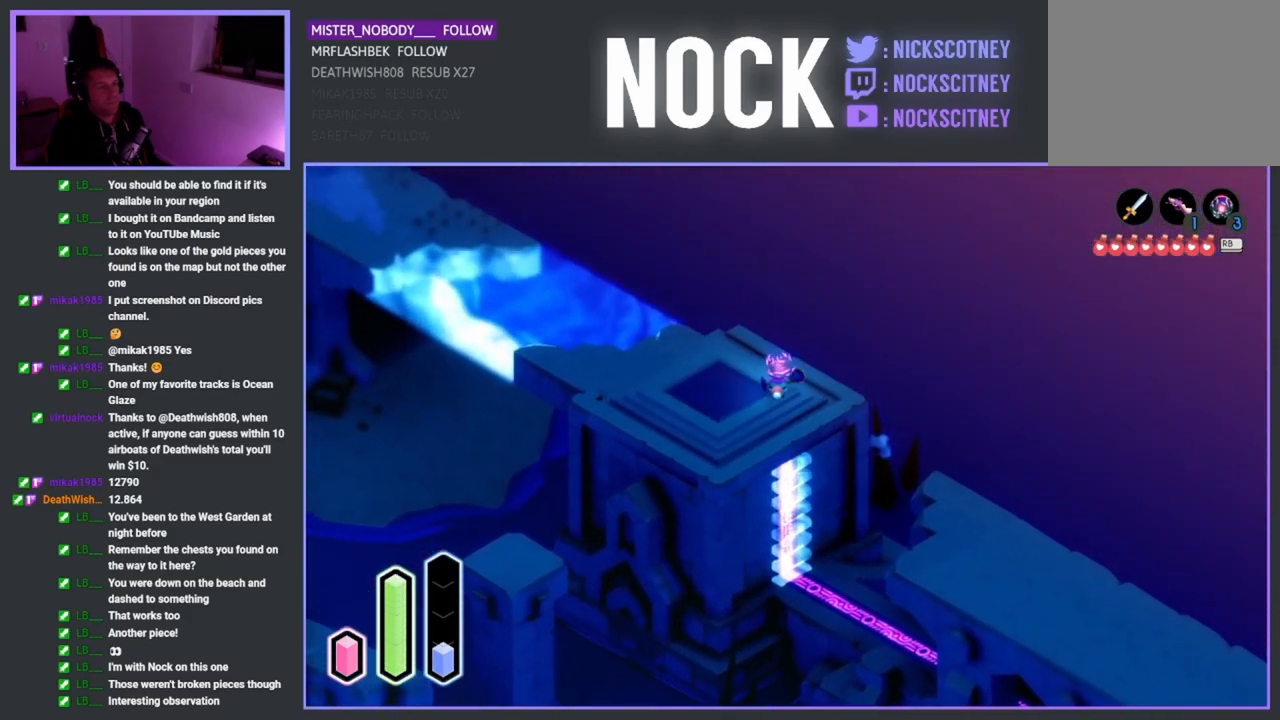
{"buttons": ["CROSS"], "left_stick": "down-right", "right_stick": "center", "events": [[183, "left_stick", "down-right"], [383, "CROSS", "down"]]}
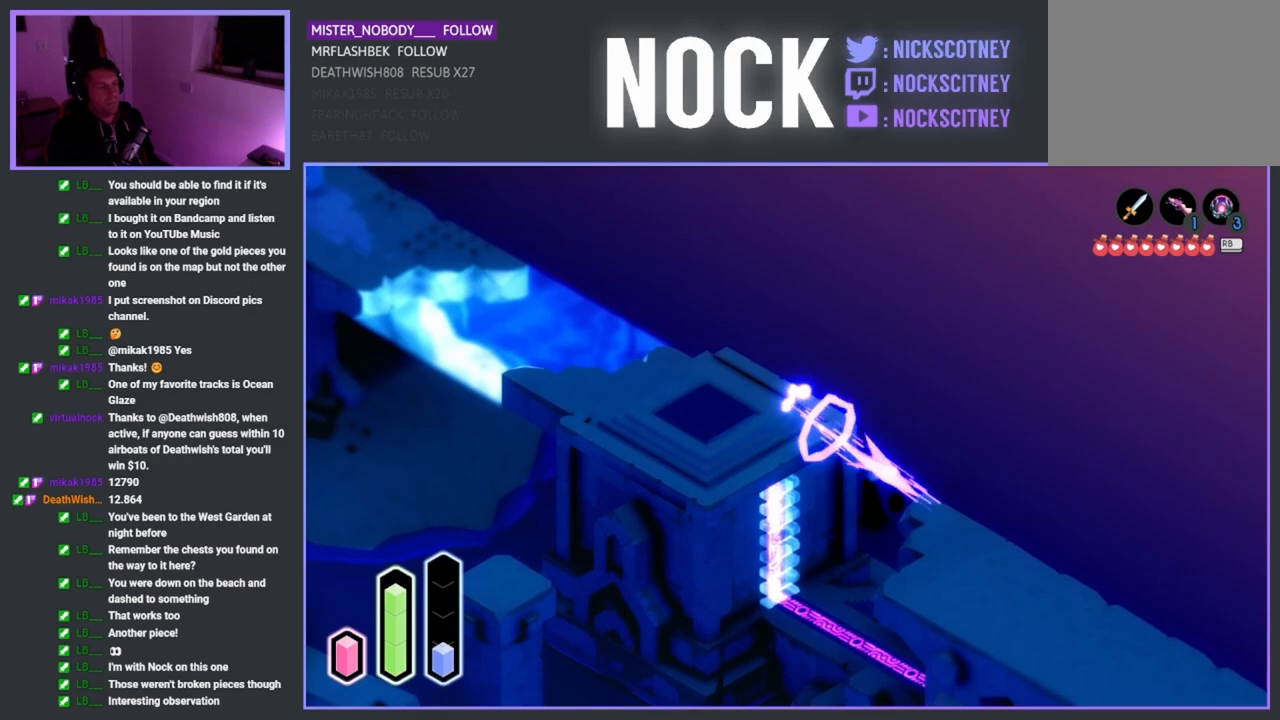
{"buttons": ["CROSS"], "left_stick": "down-right", "right_stick": "center", "events": [[67, "CROSS", "up"], [417, "CROSS", "down"]]}
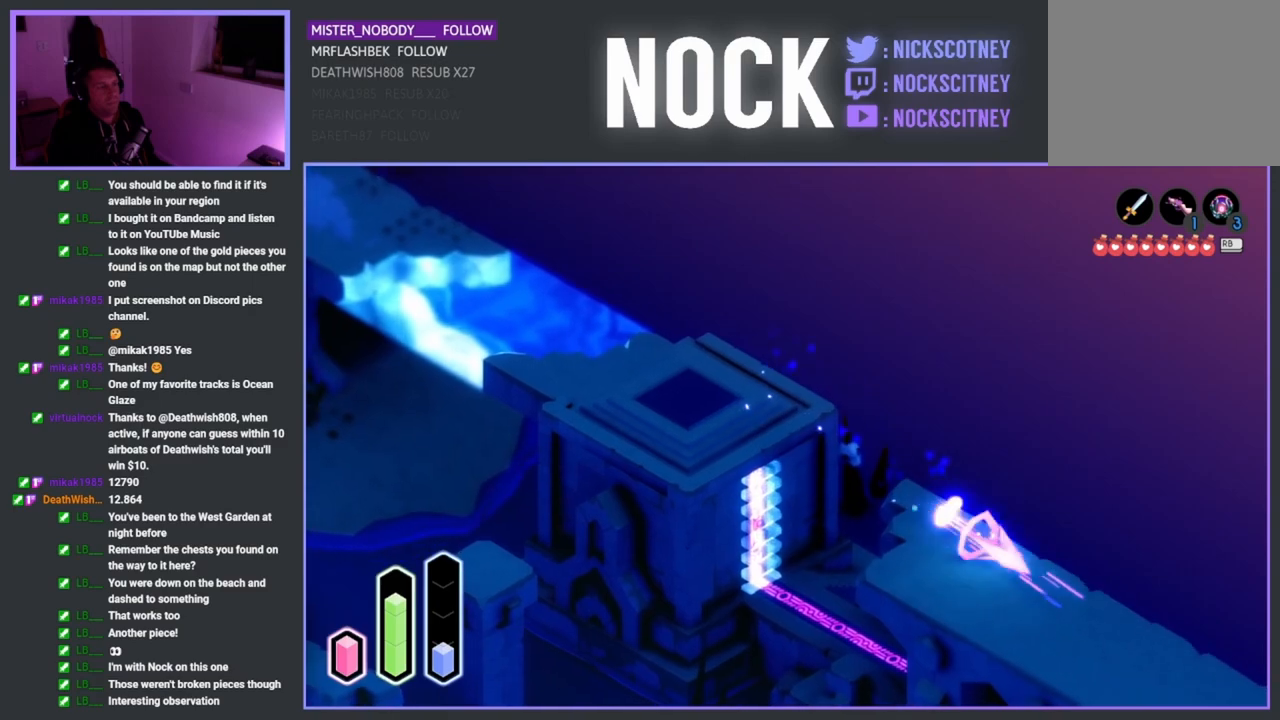
{"buttons": [], "left_stick": "down-right", "right_stick": "center", "events": [[83, "CROSS", "up"], [217, "CROSS", "down"], [333, "CROSS", "up"]]}
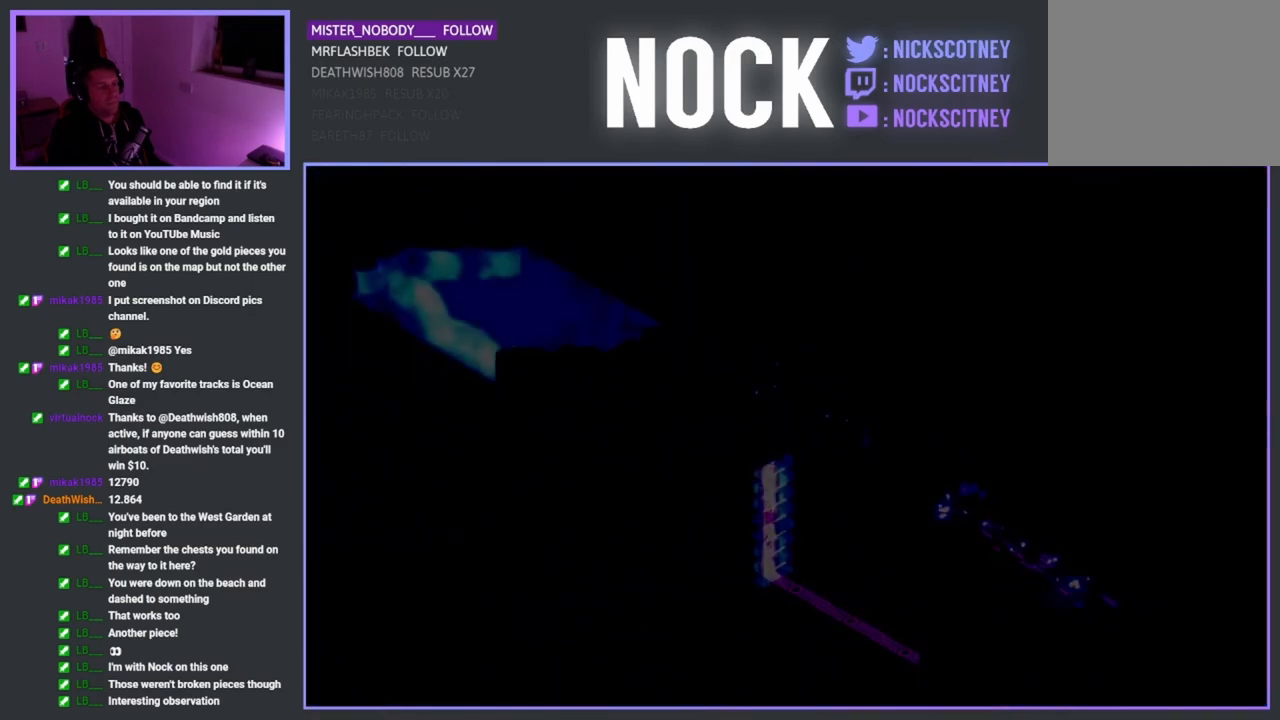
{"buttons": [], "left_stick": "center", "right_stick": "center", "events": [[50, "left_stick", "center"]]}
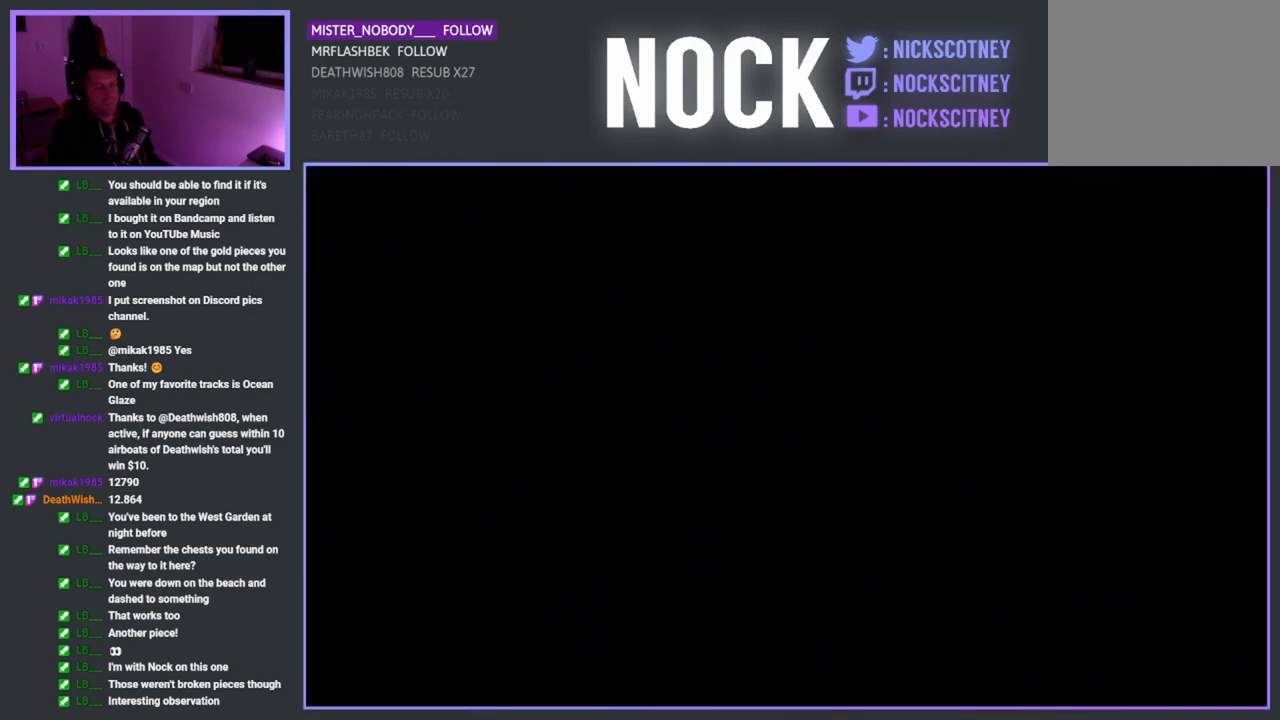
{"buttons": [], "left_stick": "center", "right_stick": "center", "events": []}
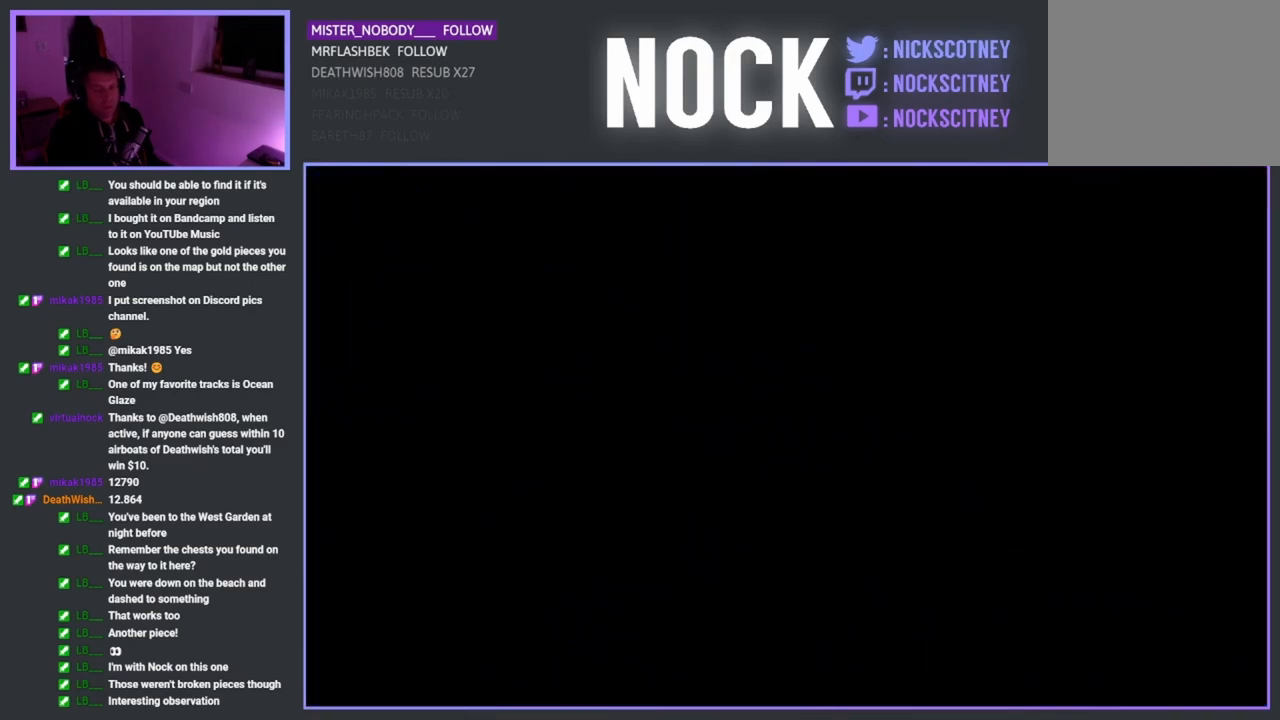
{"buttons": [], "left_stick": "center", "right_stick": "center", "events": []}
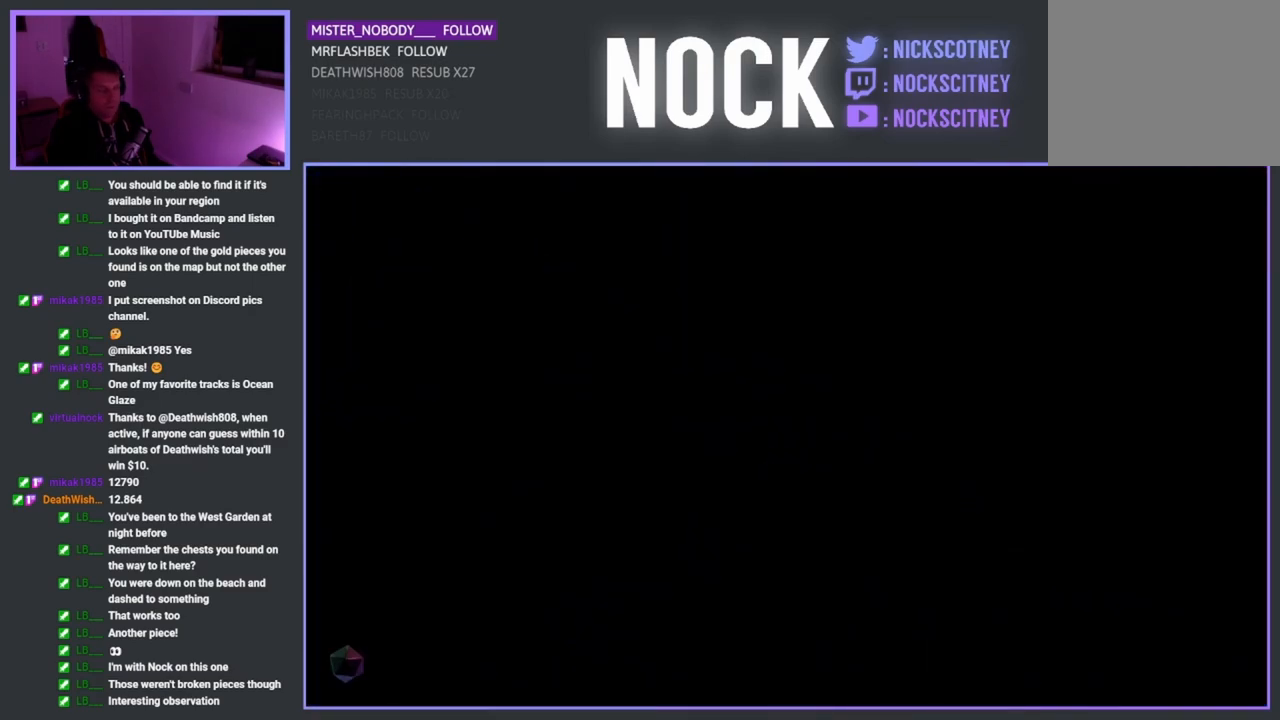
{"buttons": [], "left_stick": "center", "right_stick": "center", "events": []}
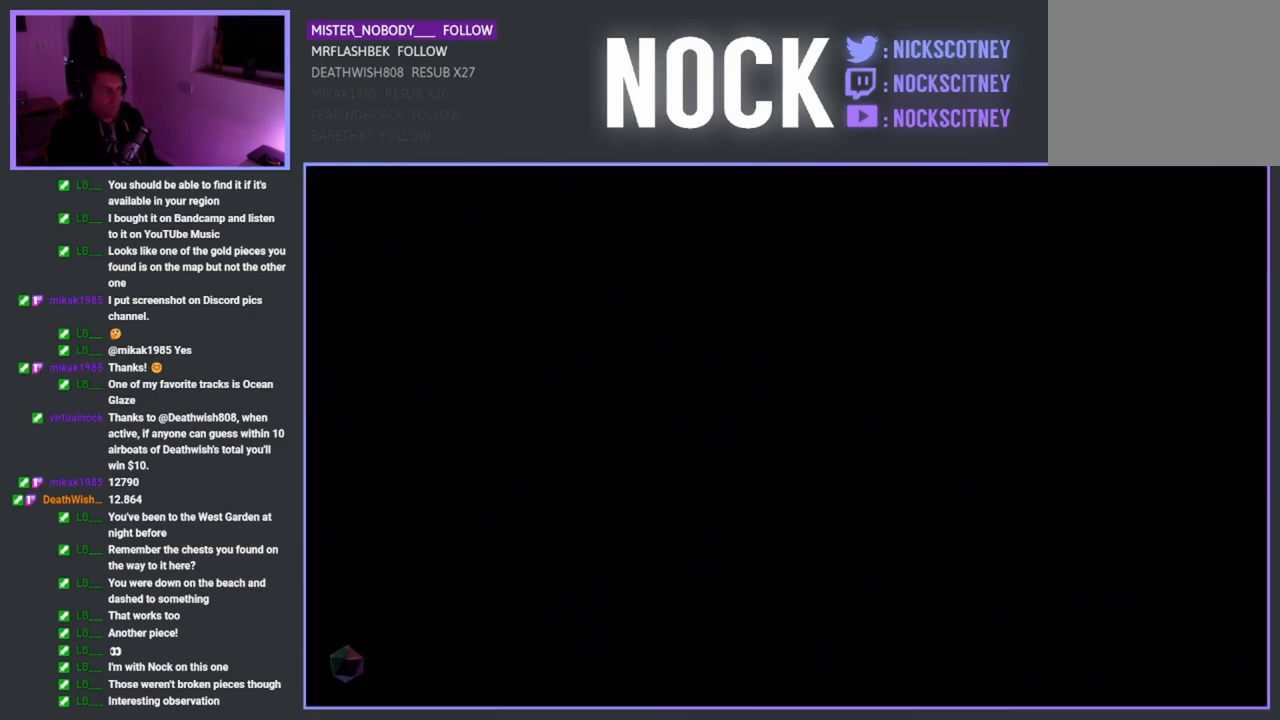
{"buttons": [], "left_stick": "center", "right_stick": "center", "events": []}
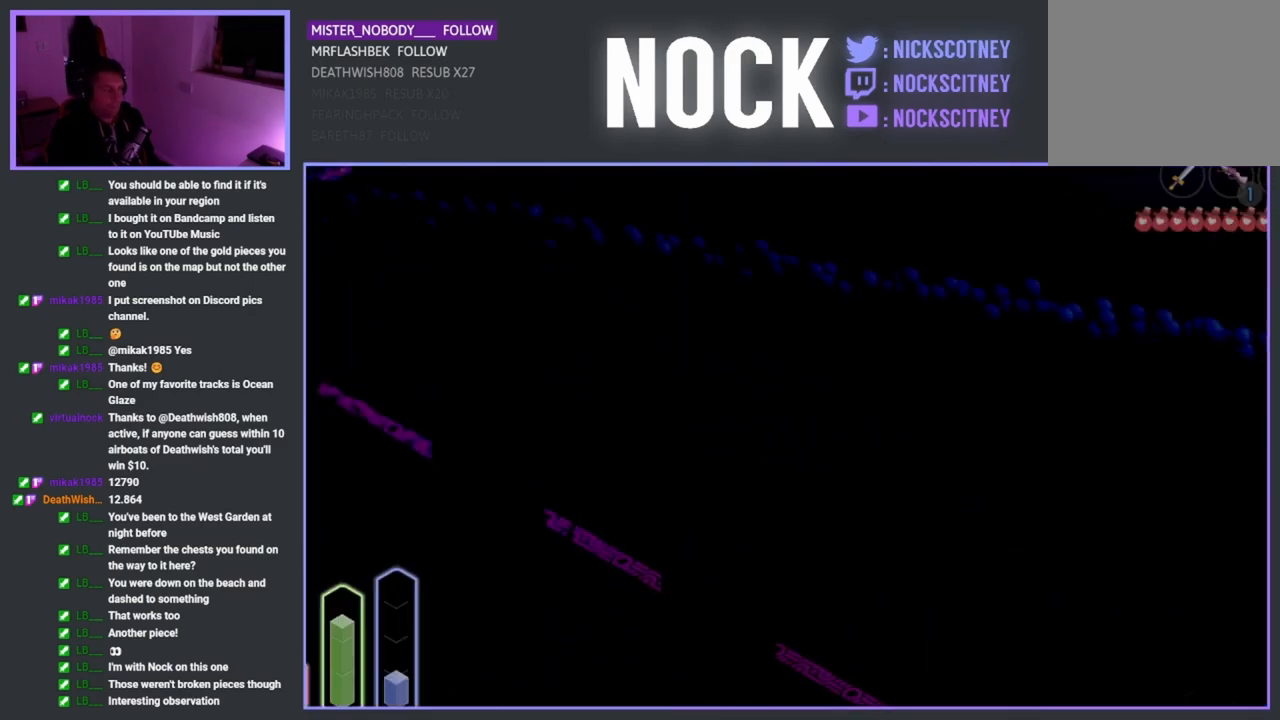
{"buttons": [], "left_stick": "center", "right_stick": "center", "events": []}
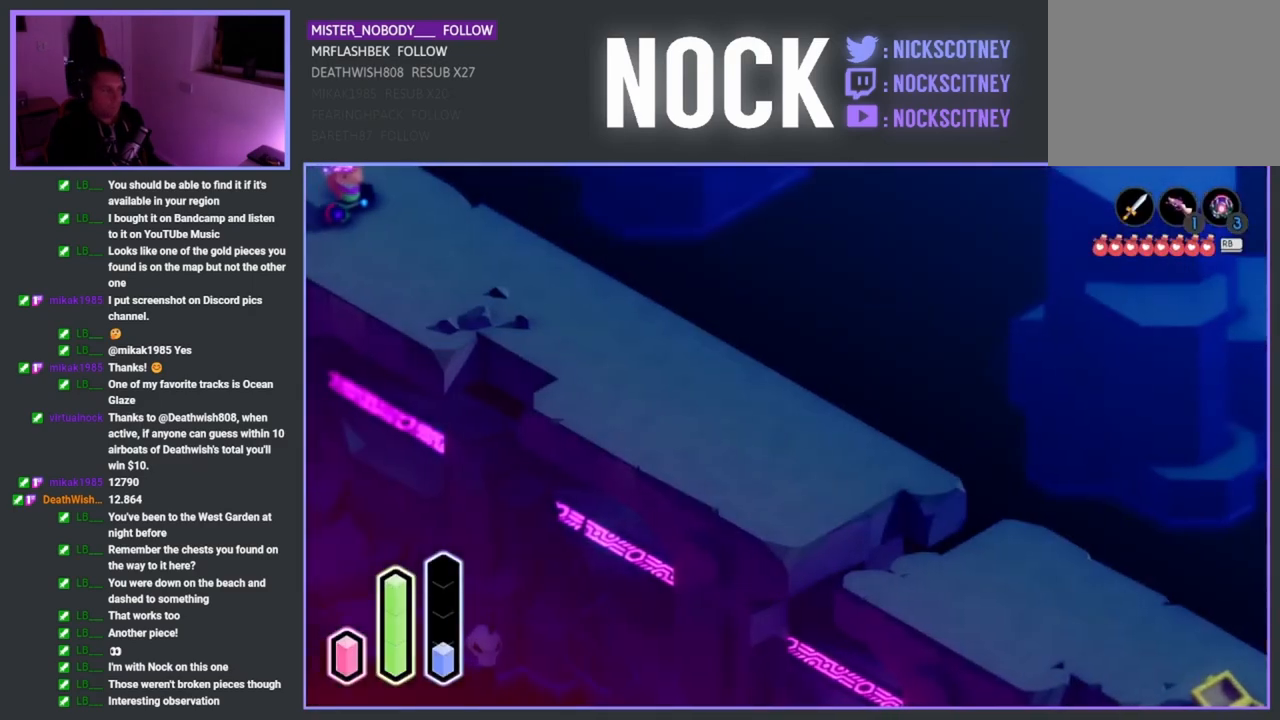
{"buttons": [], "left_stick": "down-right", "right_stick": "center", "events": [[467, "left_stick", "down-right"]]}
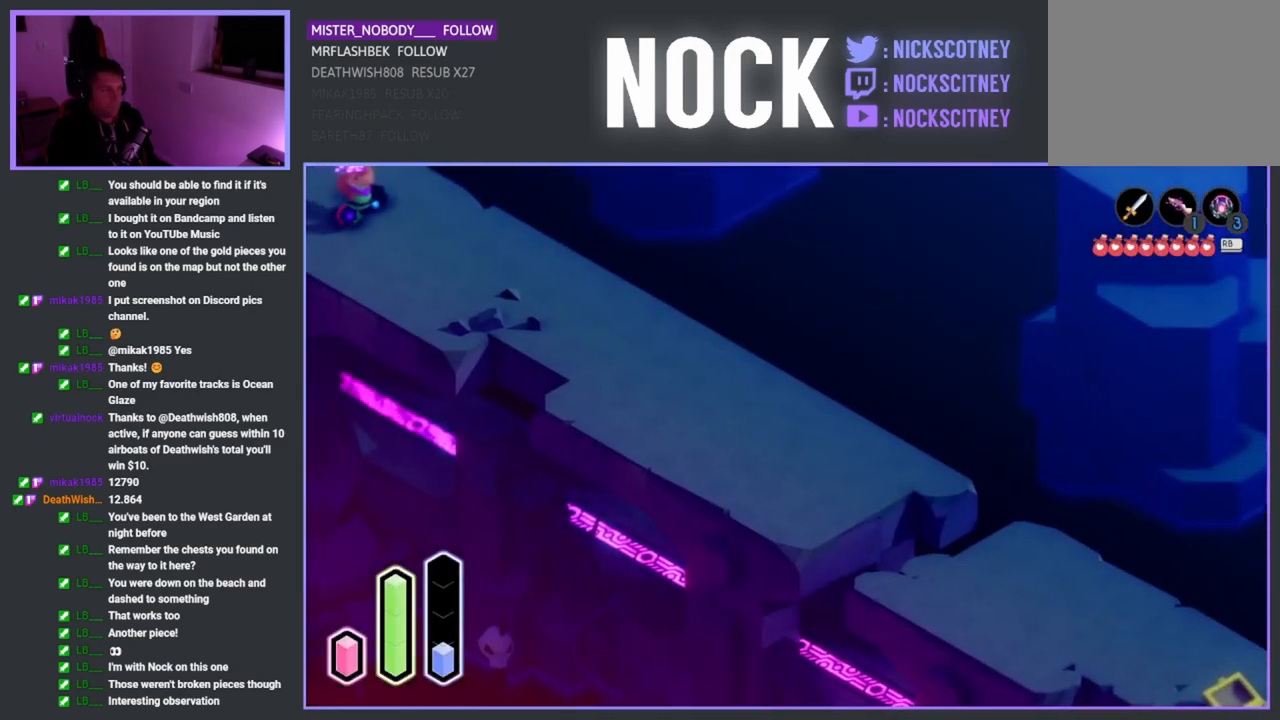
{"buttons": ["CROSS"], "left_stick": "down-right", "right_stick": "center", "events": [[167, "CROSS", "down"], [283, "CROSS", "up"], [483, "CROSS", "down"]]}
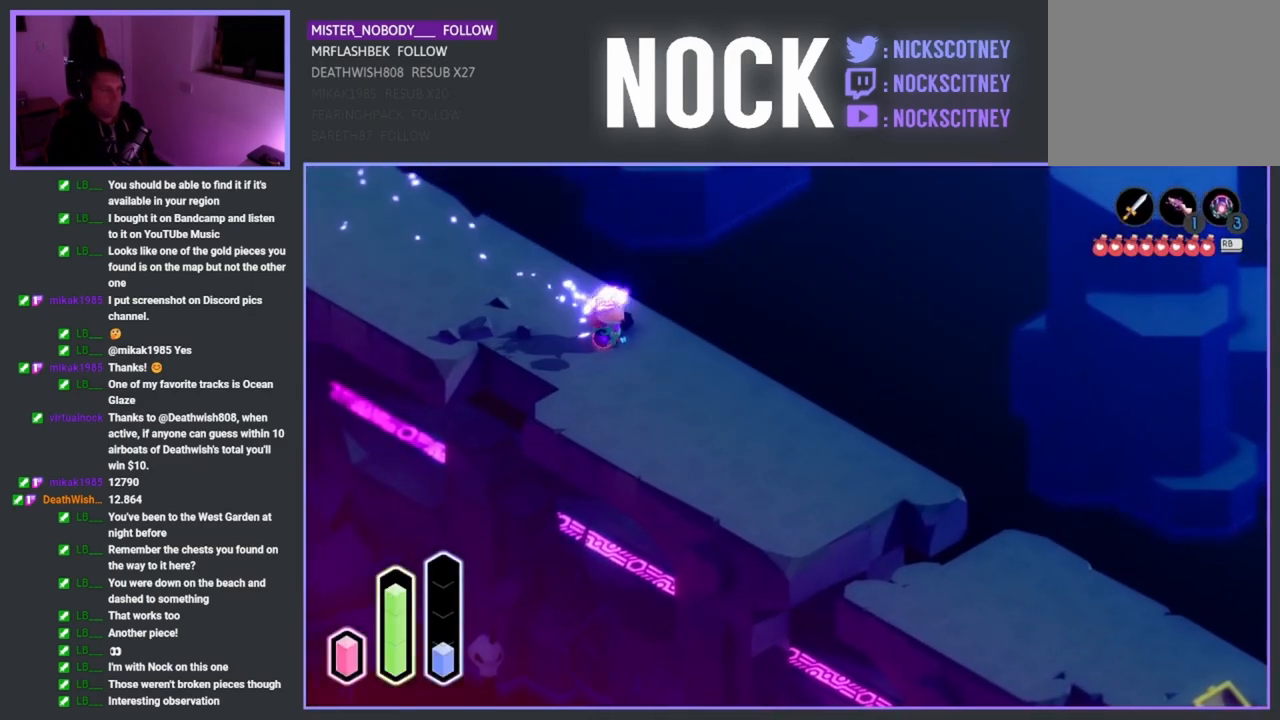
{"buttons": ["CROSS"], "left_stick": "down-right", "right_stick": "center", "events": [[117, "CROSS", "up"], [450, "CROSS", "down"]]}
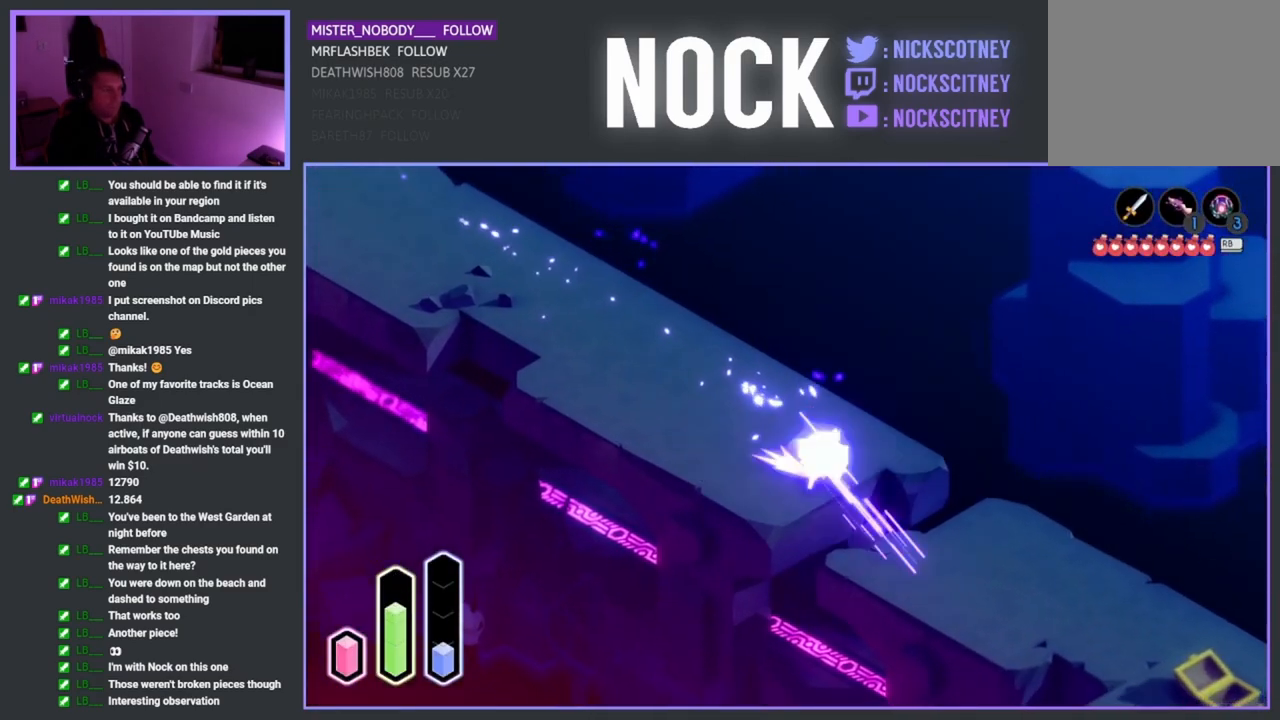
{"buttons": [], "left_stick": "down-right", "right_stick": "center", "events": [[33, "CROSS", "up"]]}
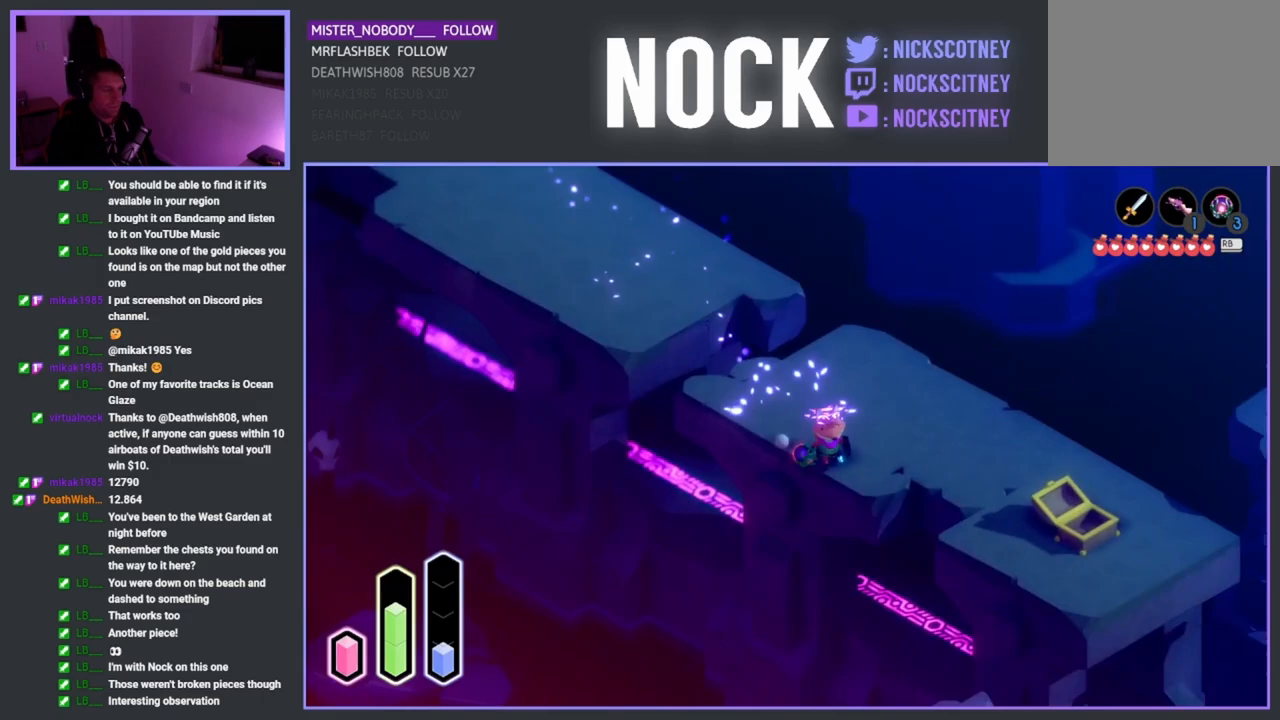
{"buttons": [], "left_stick": "down-right", "right_stick": "center", "events": []}
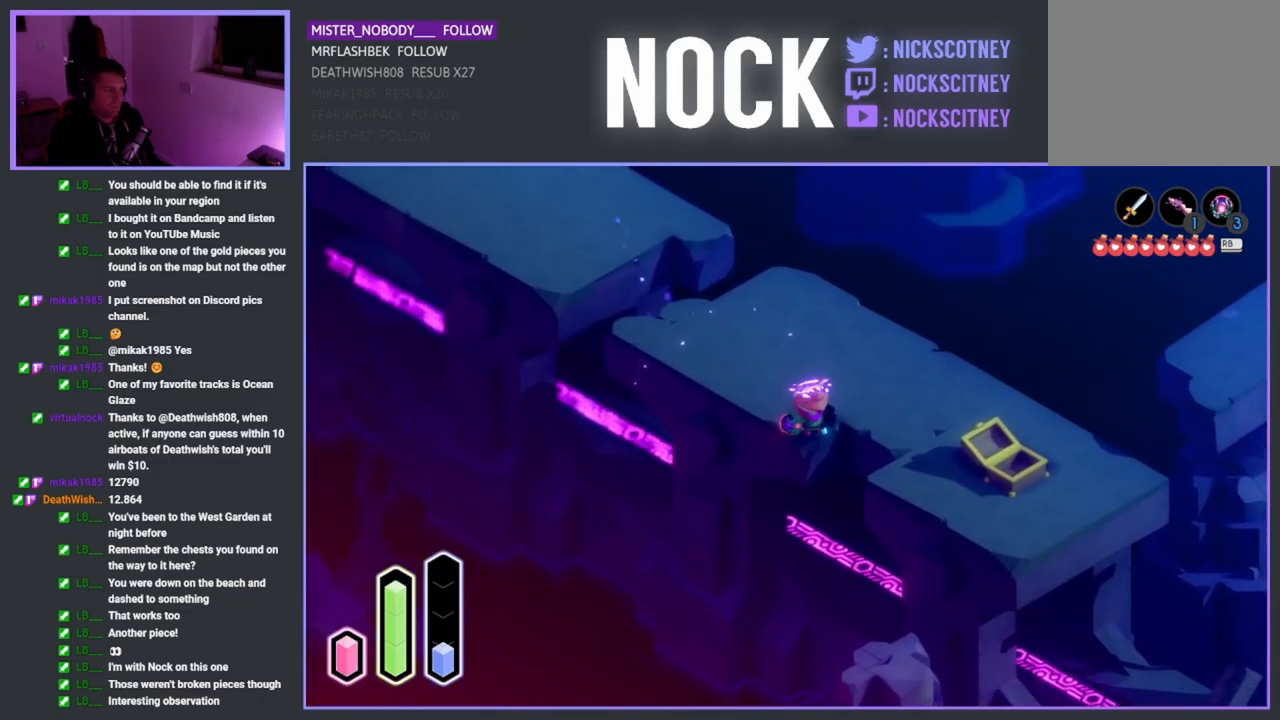
{"buttons": [], "left_stick": "down-right", "right_stick": "center", "events": [[33, "CROSS", "down"], [183, "CROSS", "up"]]}
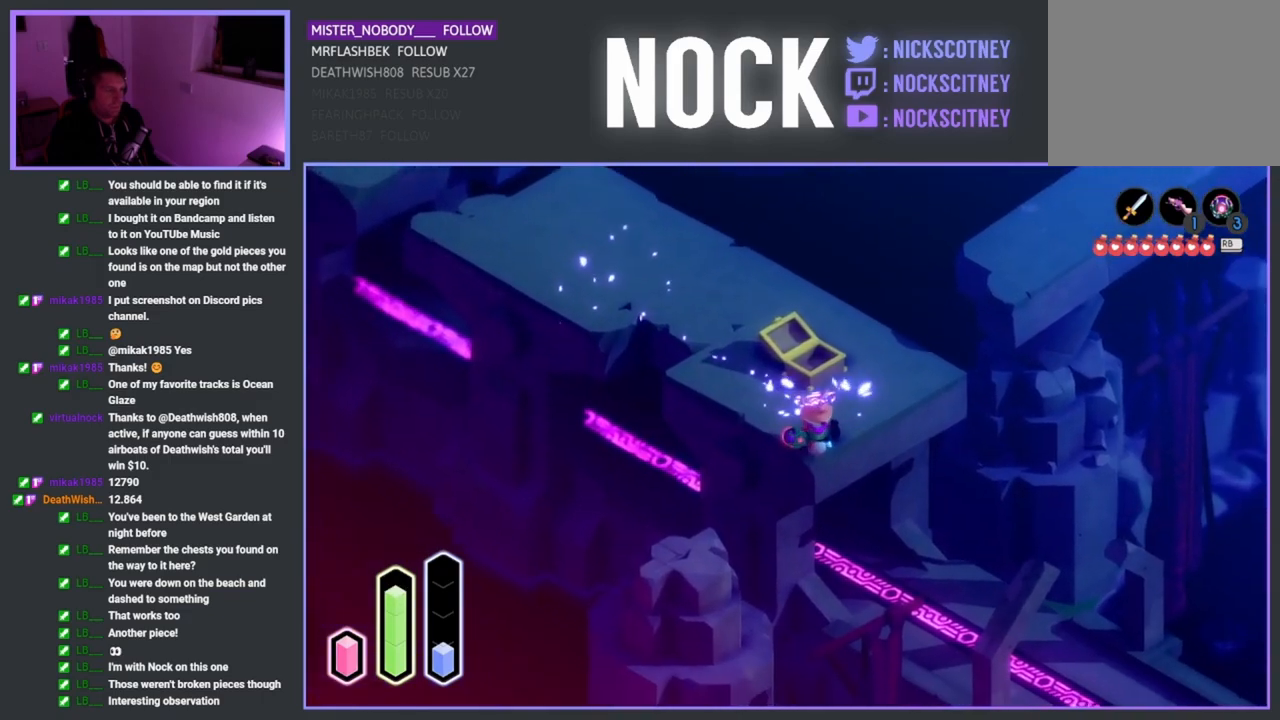
{"buttons": ["CROSS"], "left_stick": "down-right", "right_stick": "center", "events": [[450, "CROSS", "down"]]}
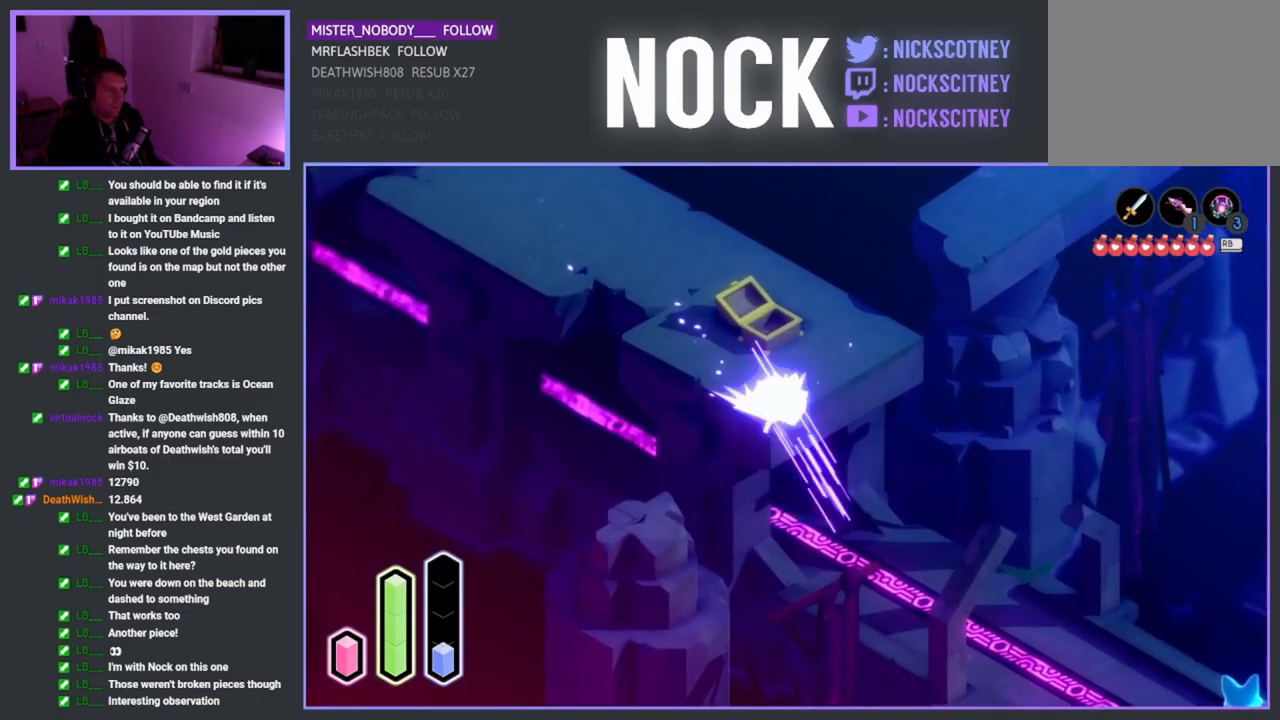
{"buttons": [], "left_stick": "up-right", "right_stick": "center", "events": [[83, "CROSS", "up"], [500, "left_stick", "up-right"]]}
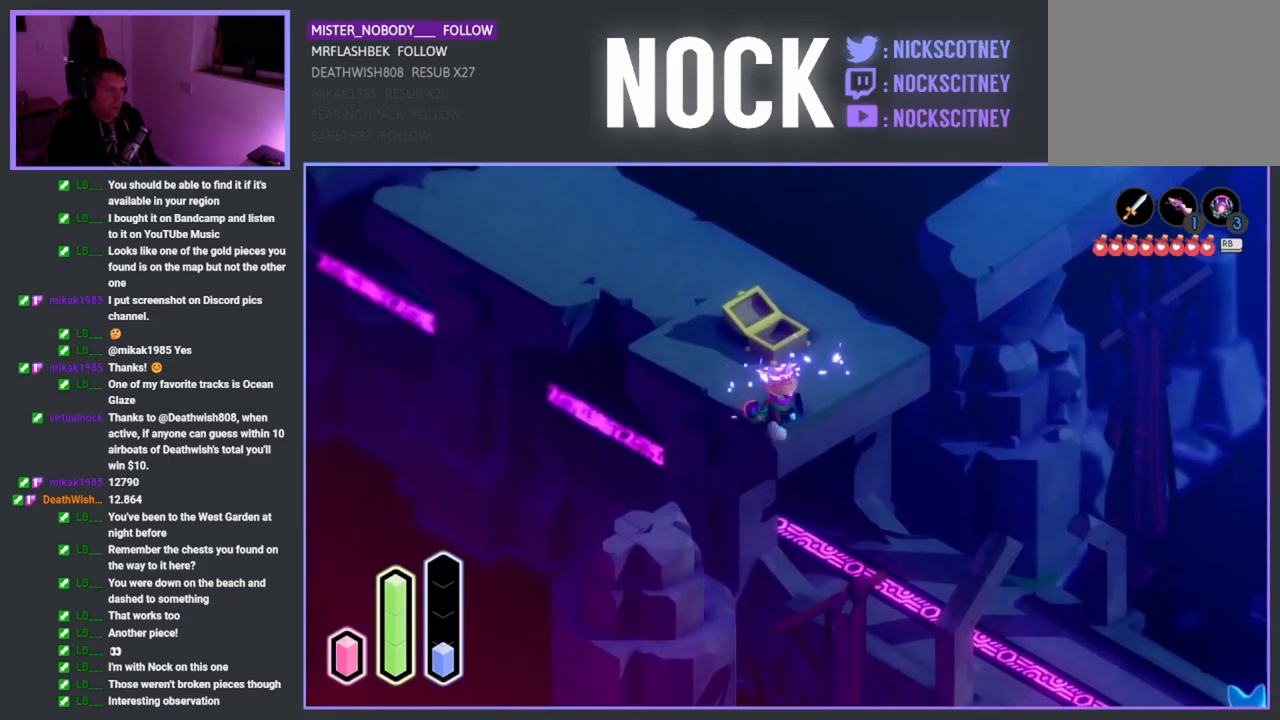
{"buttons": ["CROSS"], "left_stick": "up-right", "right_stick": "center", "events": [[467, "CROSS", "down"]]}
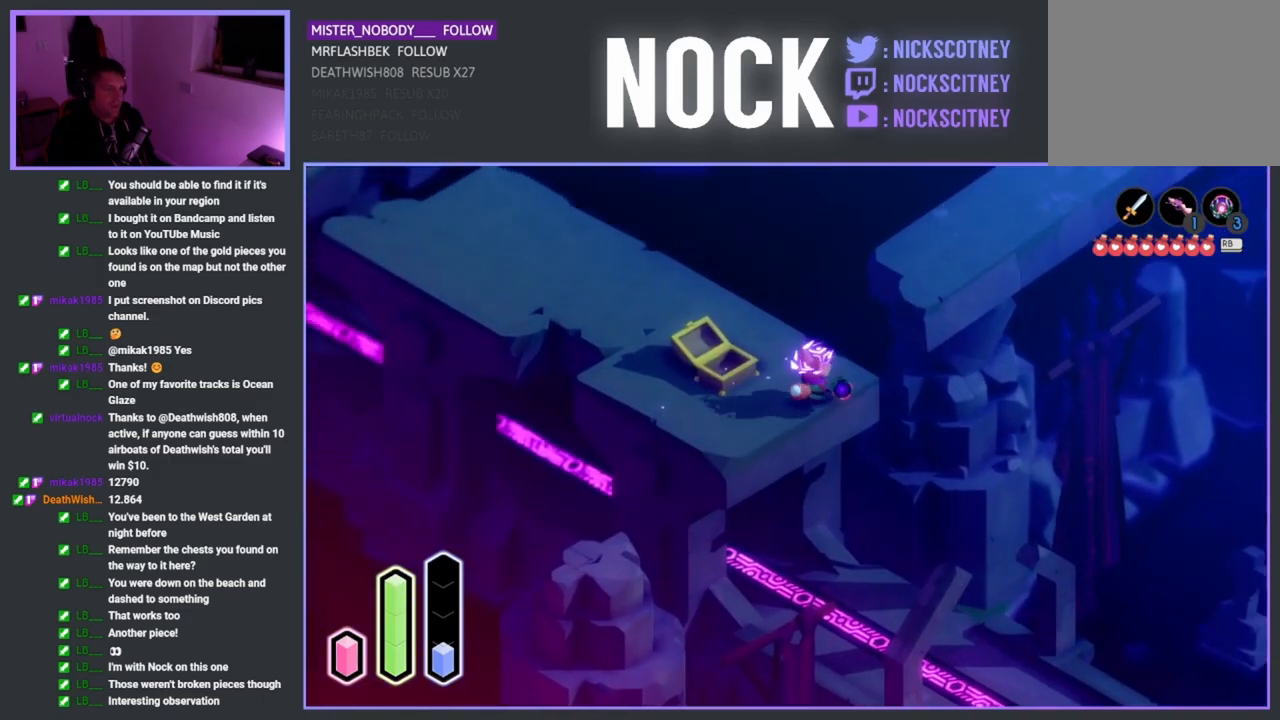
{"buttons": ["CROSS"], "left_stick": "up-right", "right_stick": "center", "events": [[133, "CROSS", "up"], [450, "CROSS", "down"]]}
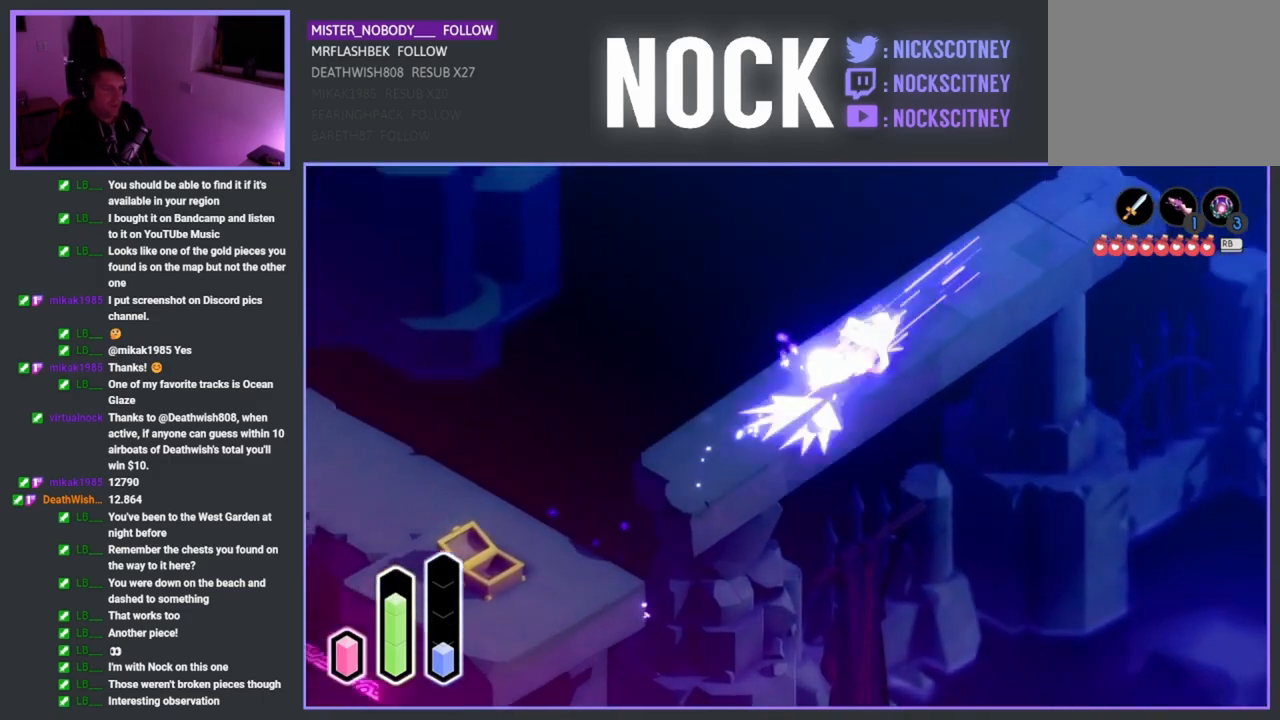
{"buttons": [], "left_stick": "up-right", "right_stick": "center", "events": [[100, "CROSS", "up"]]}
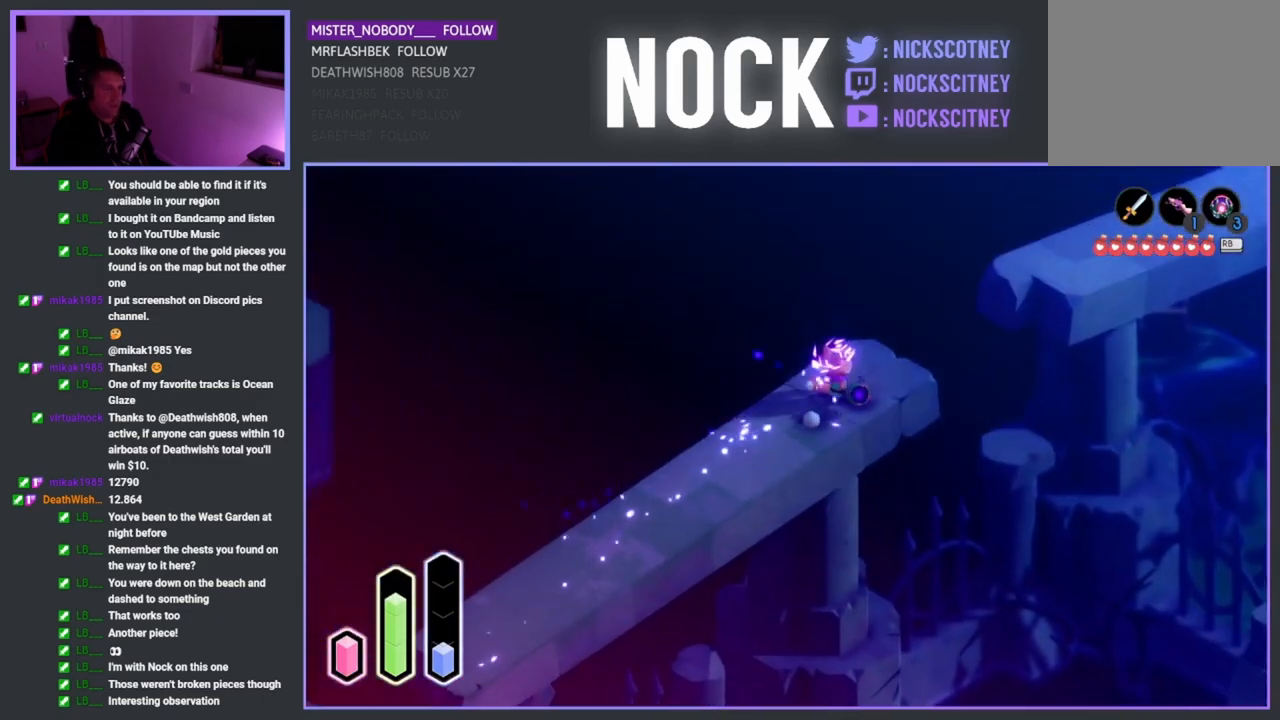
{"buttons": [], "left_stick": "up-right", "right_stick": "center", "events": [[183, "CROSS", "down"], [350, "CROSS", "up"]]}
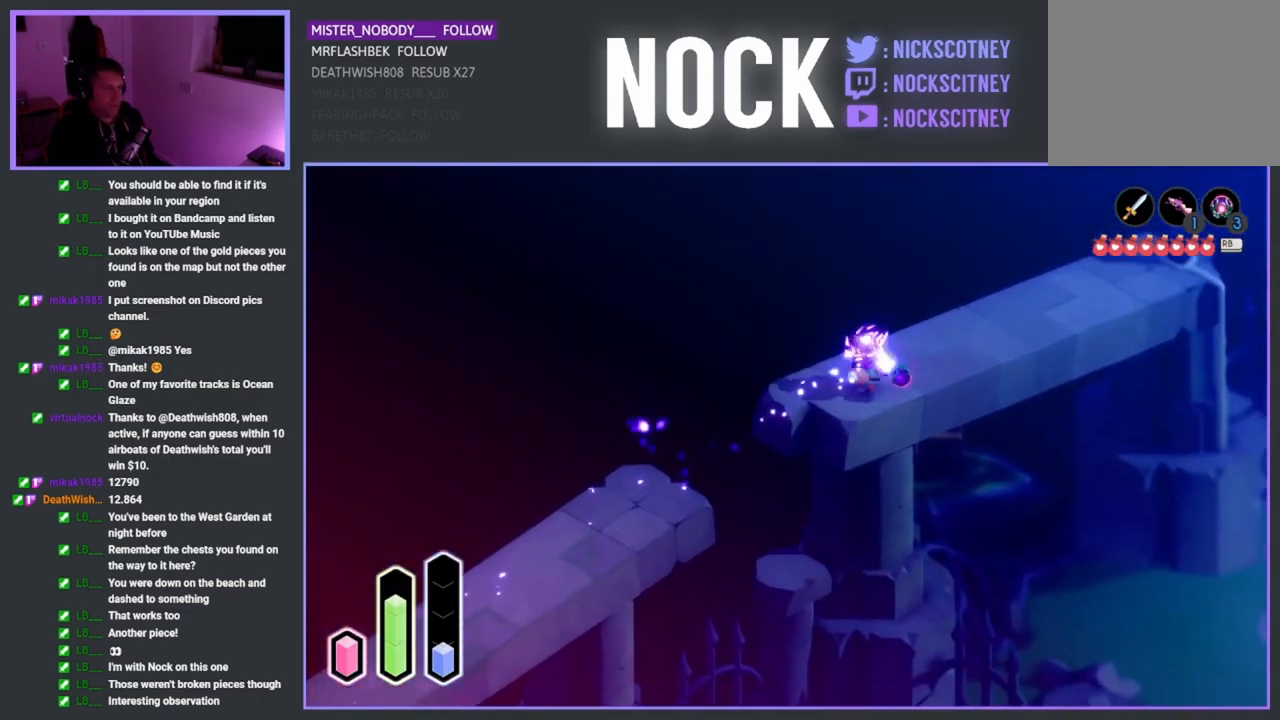
{"buttons": [], "left_stick": "up-right", "right_stick": "center", "events": [[83, "CROSS", "down"], [217, "CROSS", "up"], [350, "CROSS", "down"], [433, "CROSS", "up"]]}
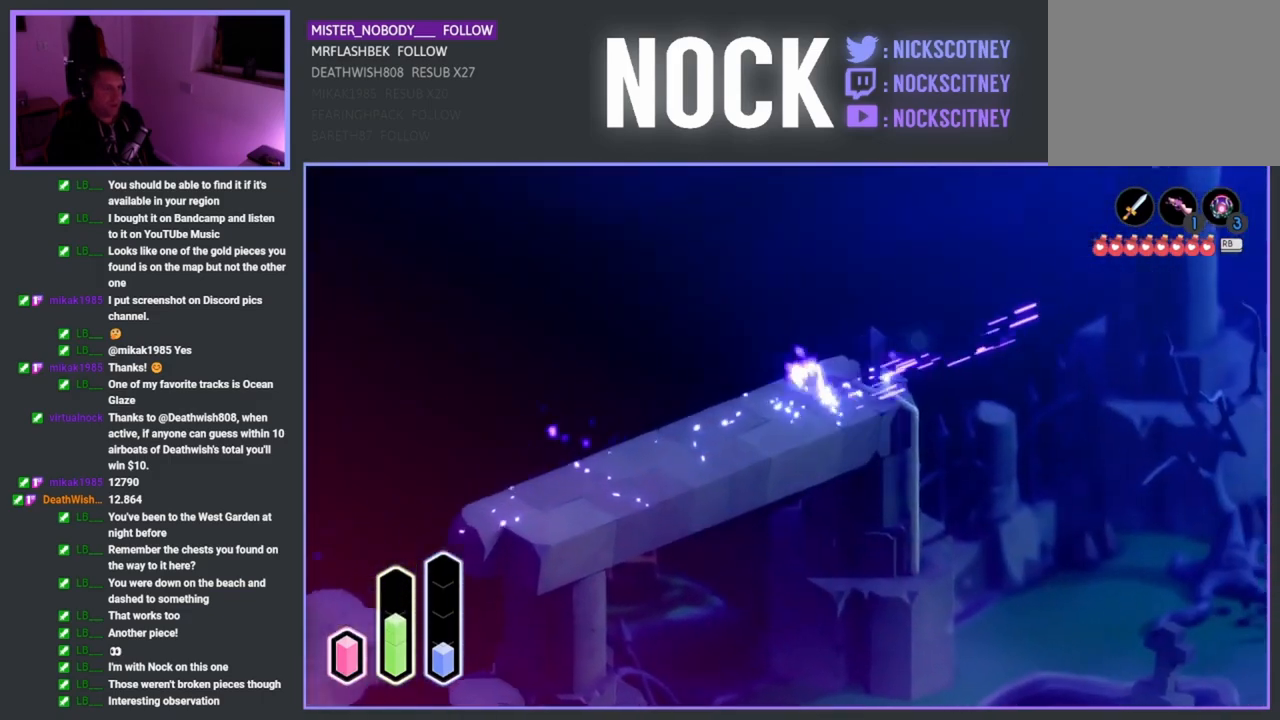
{"buttons": ["CROSS"], "left_stick": "down-right", "right_stick": "center", "events": [[217, "left_stick", "down-right"], [467, "CROSS", "down"]]}
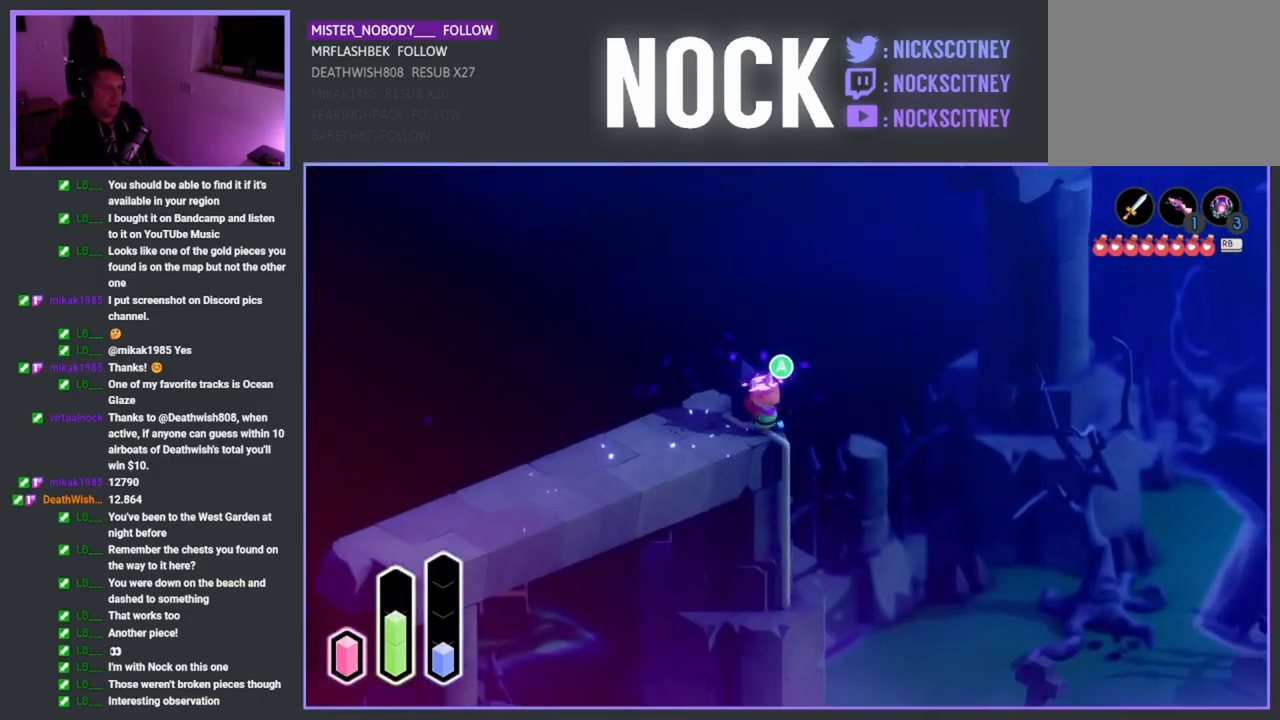
{"buttons": [], "left_stick": "down-right", "right_stick": "center", "events": [[83, "CROSS", "up"]]}
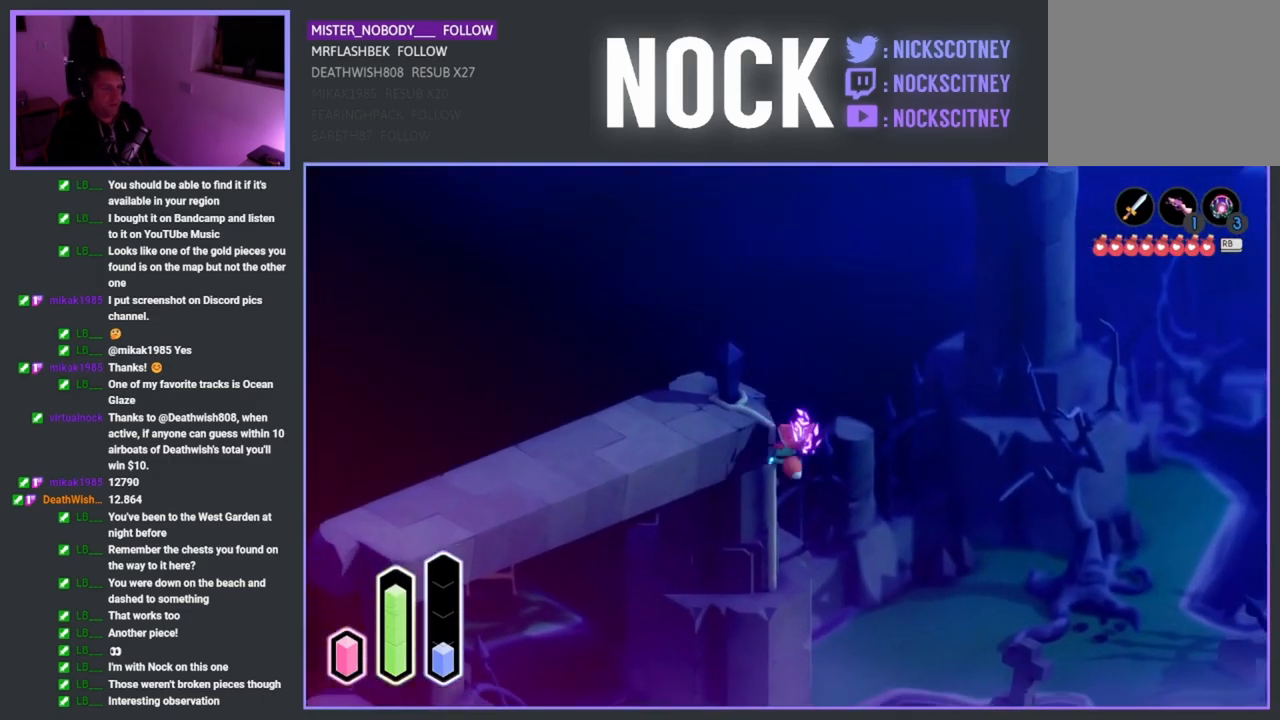
{"buttons": [], "left_stick": "down-right", "right_stick": "center", "events": []}
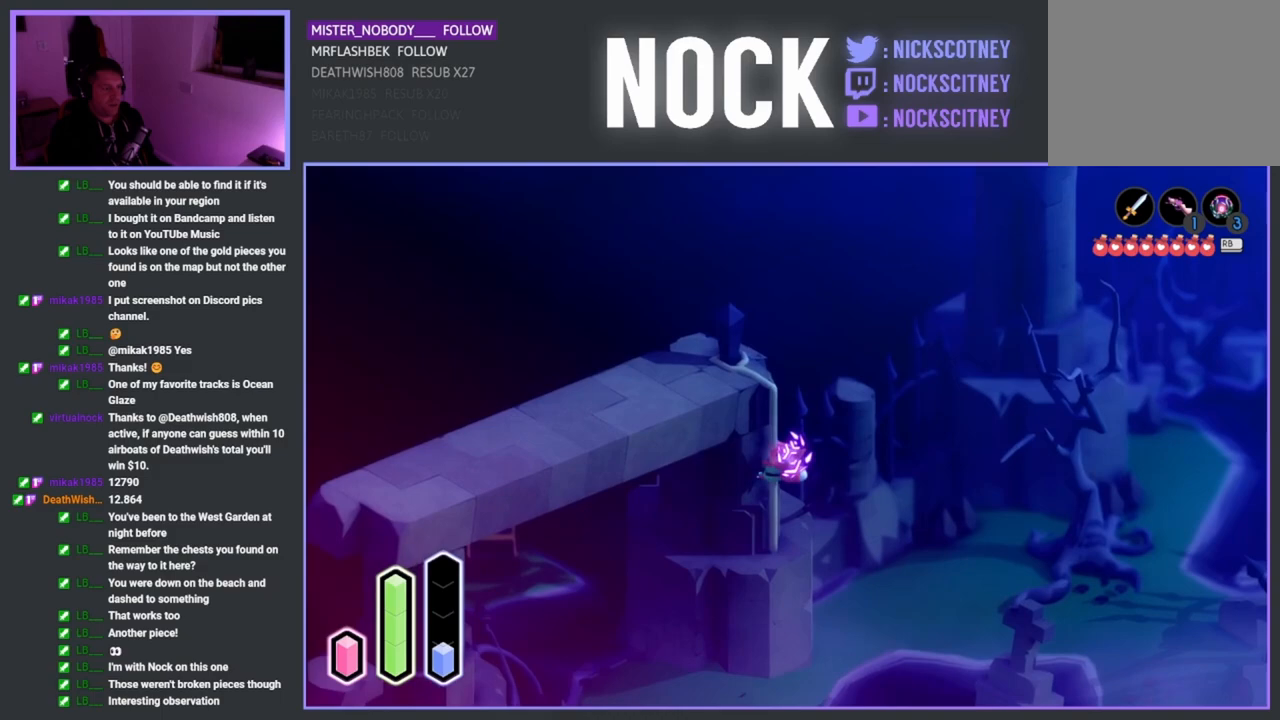
{"buttons": [], "left_stick": "down", "right_stick": "center", "events": [[450, "left_stick", "down"]]}